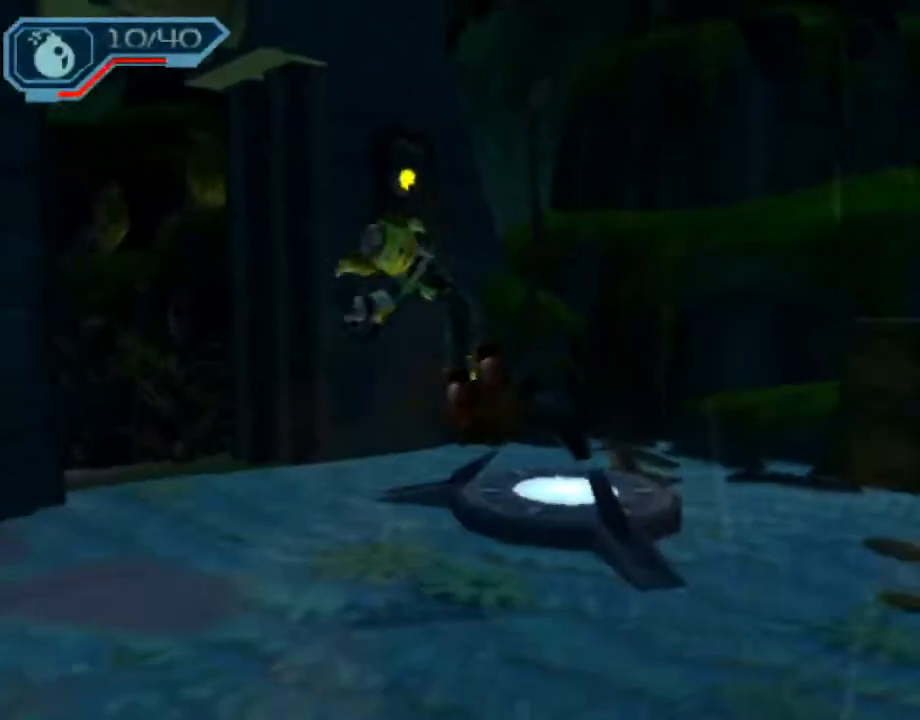
Gameplay with a controller (PlayStation layout); each line is a JSON object with the inputs held at the frame after it. "events" lists button and stick changes between this image and that frame as [ms after this image, input, new state], when the widget could be followed in between. Not read: L3 R3.
{"buttons": [], "left_stick": "down-right", "right_stick": "center", "events": [[83, "R1", "up"], [117, "CROSS", "up"], [233, "left_stick", "down-right"]]}
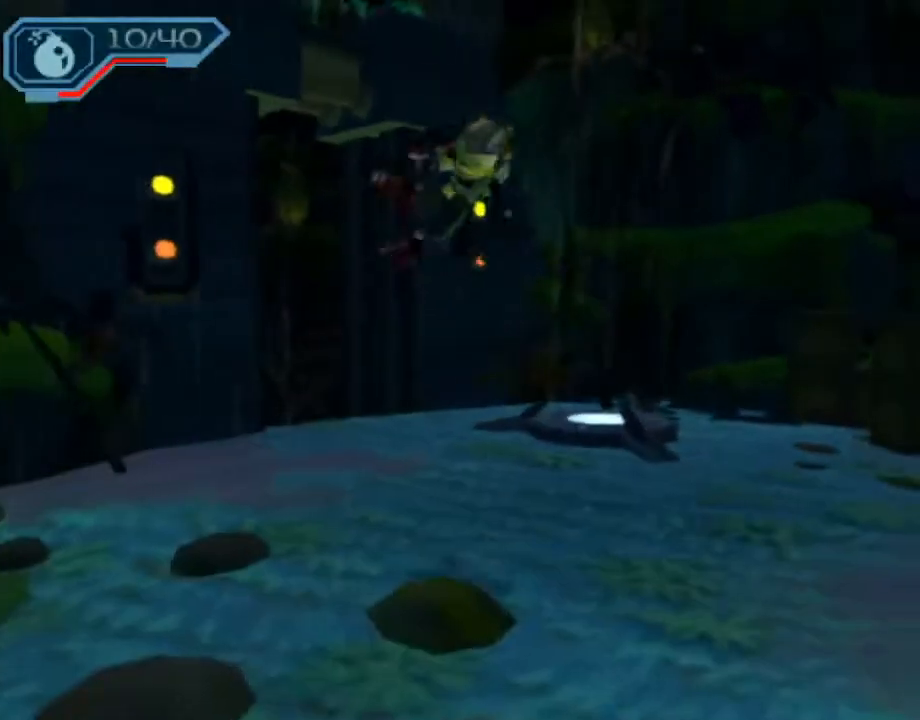
{"buttons": ["R2"], "left_stick": "up", "right_stick": "center", "events": [[100, "R2", "down"], [300, "right_stick", "left"], [350, "left_stick", "right"], [367, "right_stick", "center"], [483, "left_stick", "up"]]}
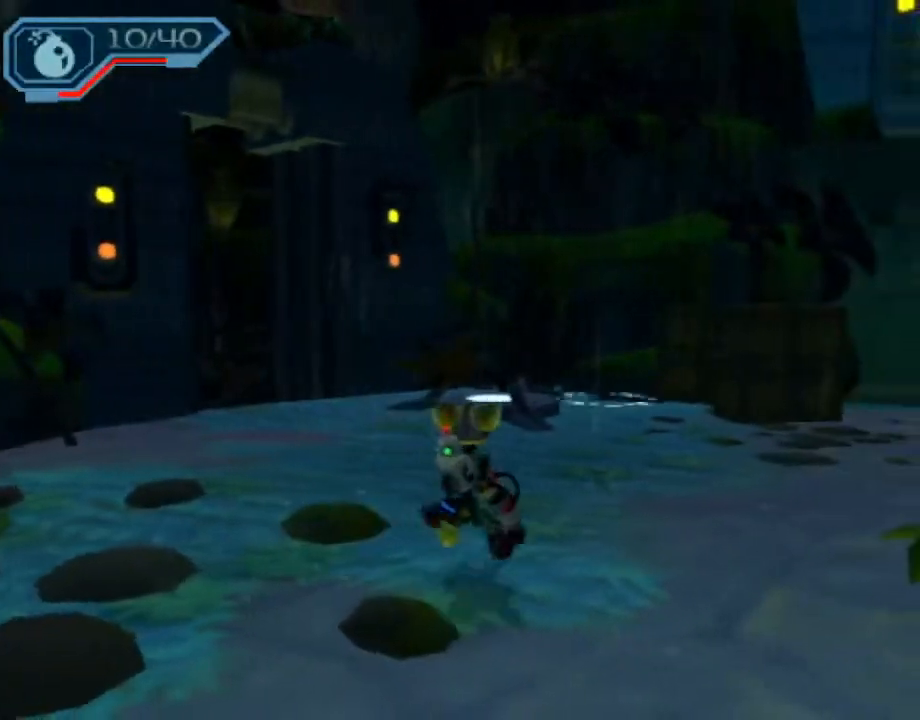
{"buttons": ["R2"], "left_stick": "up-left", "right_stick": "center", "events": [[167, "left_stick", "center"], [383, "left_stick", "up-left"]]}
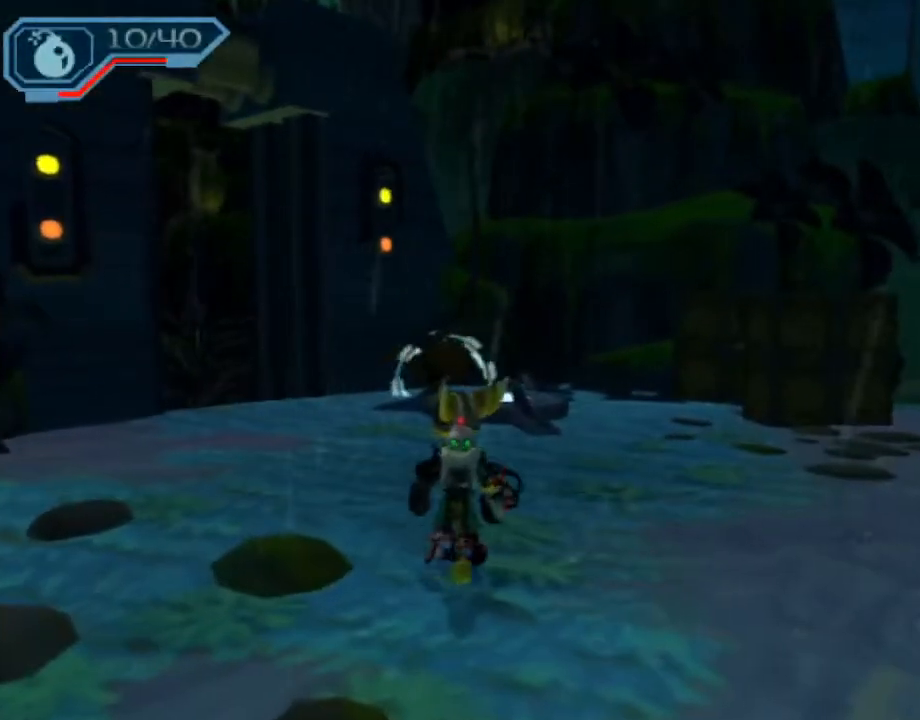
{"buttons": ["R2"], "left_stick": "up", "right_stick": "center", "events": [[333, "left_stick", "center"], [450, "left_stick", "up"]]}
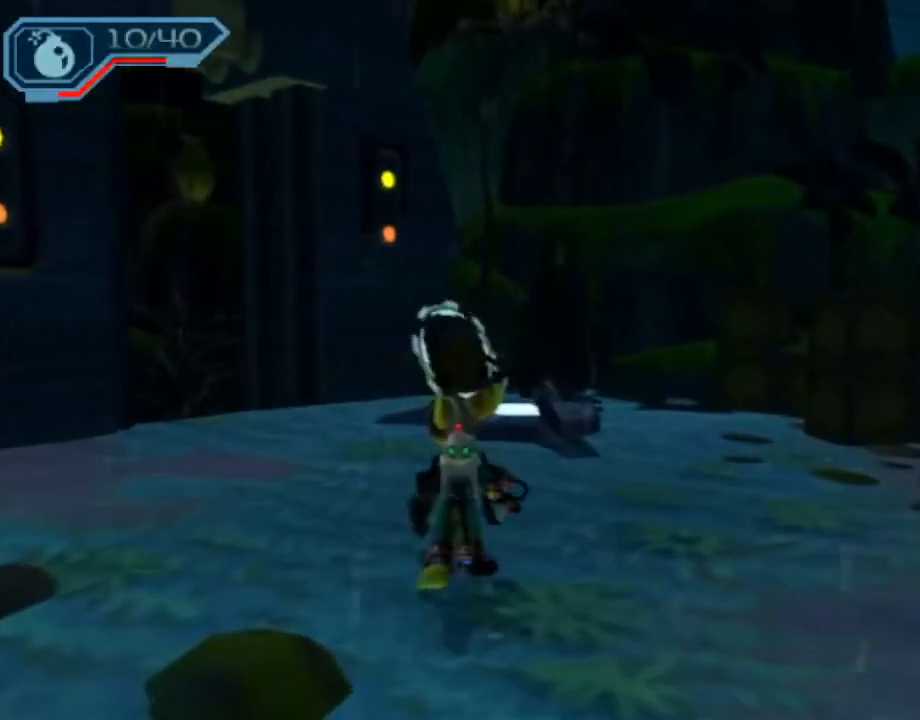
{"buttons": ["R2"], "left_stick": "center", "right_stick": "center", "events": [[117, "left_stick", "up-left"], [433, "left_stick", "center"]]}
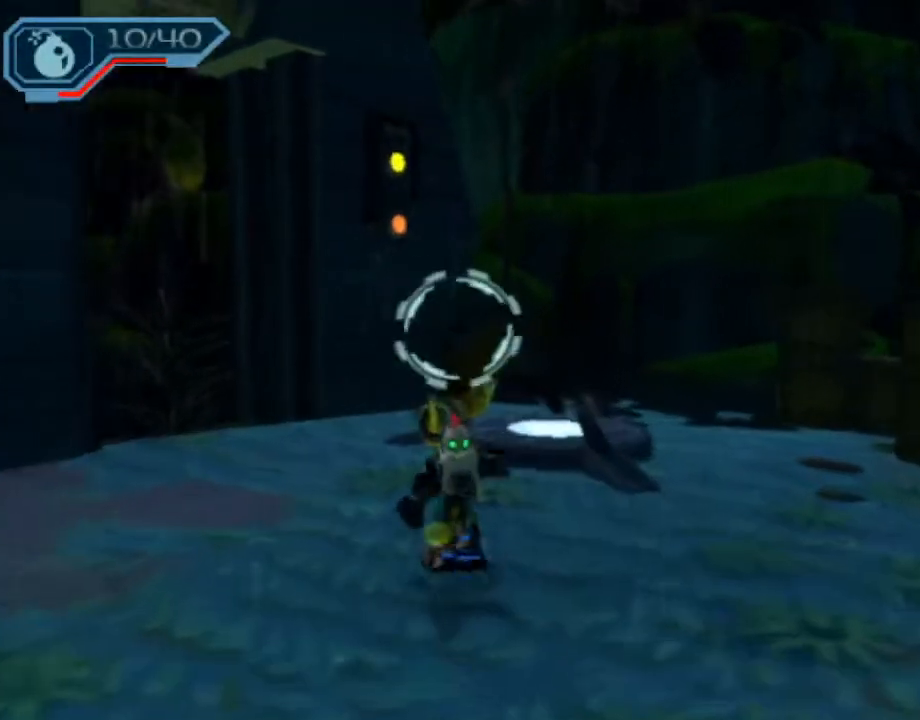
{"buttons": ["R2"], "left_stick": "down", "right_stick": "center", "events": [[83, "left_stick", "right"], [183, "left_stick", "down-right"], [283, "left_stick", "down"]]}
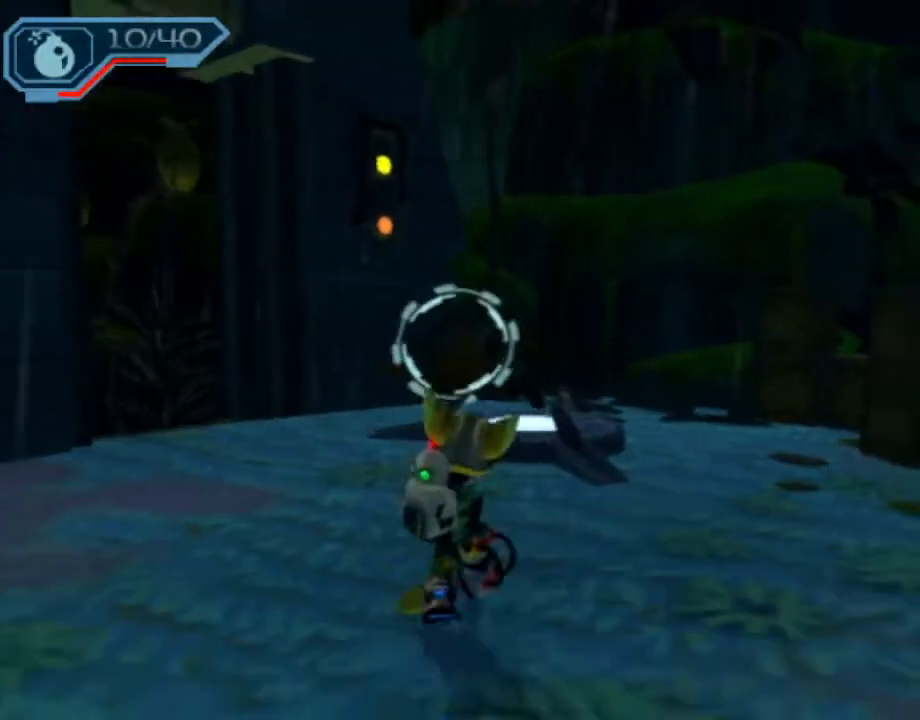
{"buttons": ["R2"], "left_stick": "up-left", "right_stick": "center", "events": [[17, "left_stick", "center"], [150, "left_stick", "left"], [350, "left_stick", "up-left"]]}
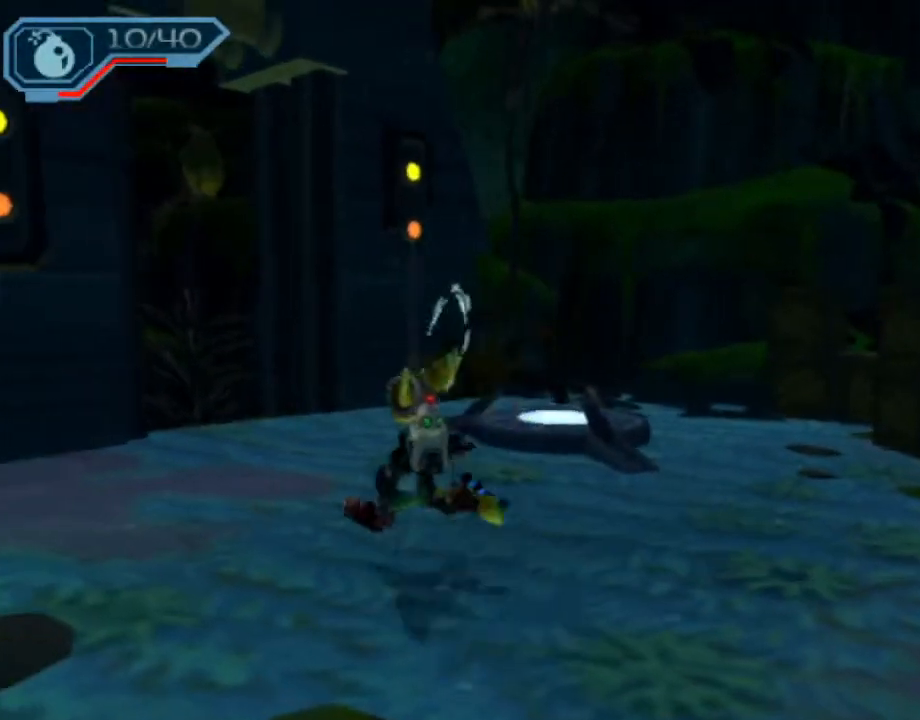
{"buttons": ["R2"], "left_stick": "right", "right_stick": "center", "events": [[100, "left_stick", "center"], [350, "left_stick", "right"]]}
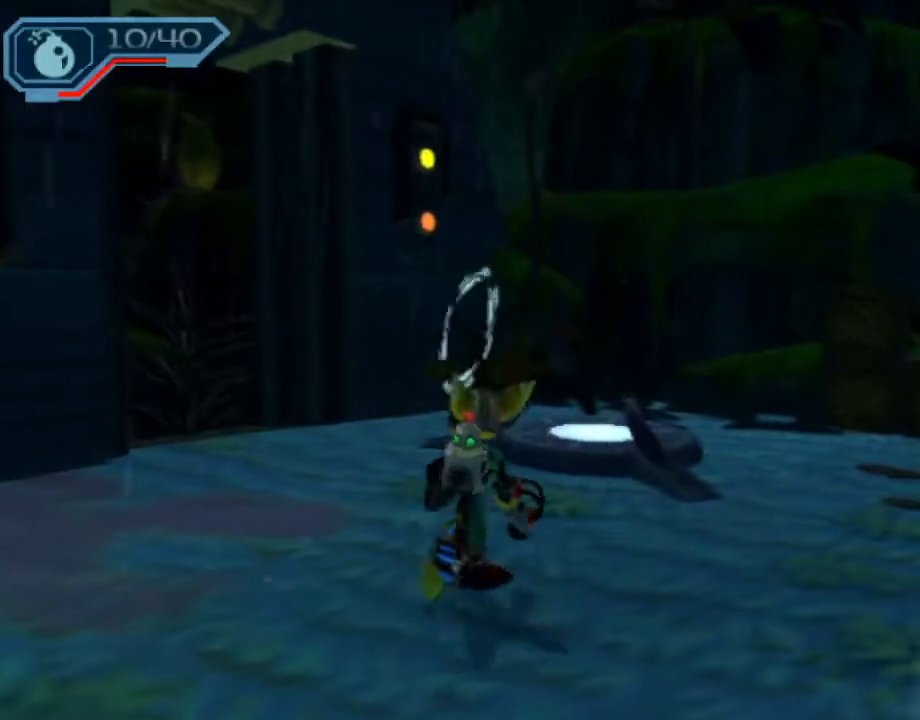
{"buttons": ["R2"], "left_stick": "down", "right_stick": "center", "events": [[167, "left_stick", "center"], [367, "left_stick", "down"]]}
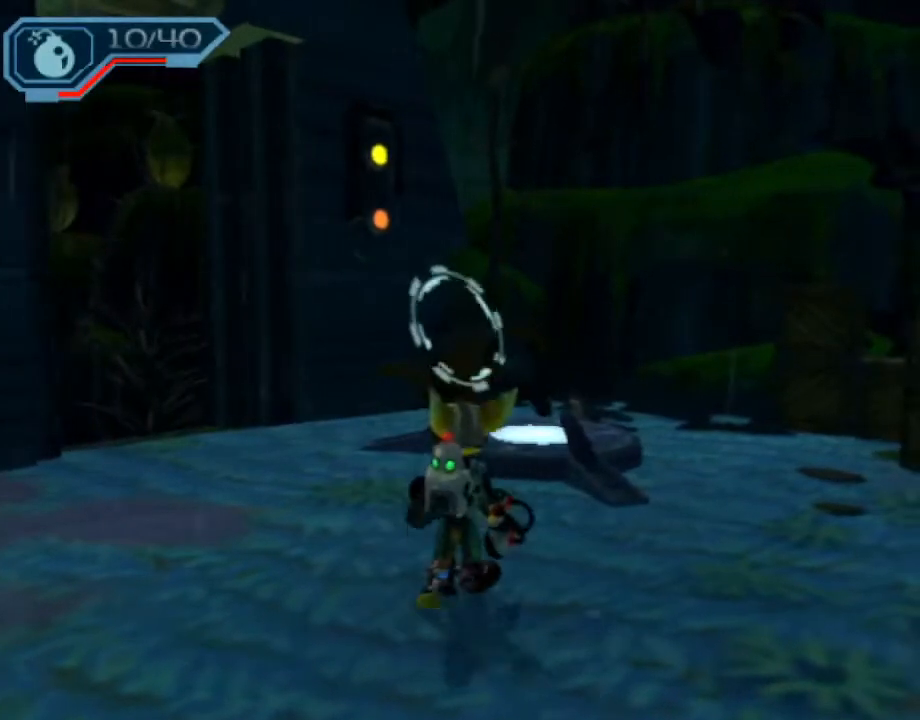
{"buttons": ["R2"], "left_stick": "down-left", "right_stick": "center", "events": [[400, "left_stick", "down-left"]]}
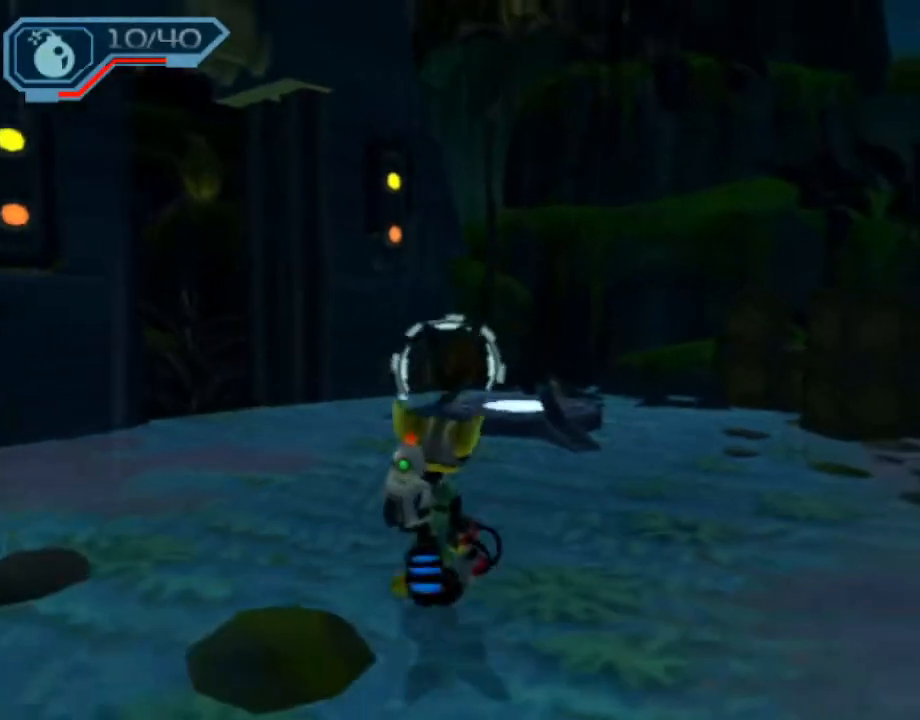
{"buttons": [], "left_stick": "up", "right_stick": "center", "events": [[33, "left_stick", "center"], [300, "R1", "down"], [350, "left_stick", "up"], [383, "R1", "up"], [383, "R2", "up"]]}
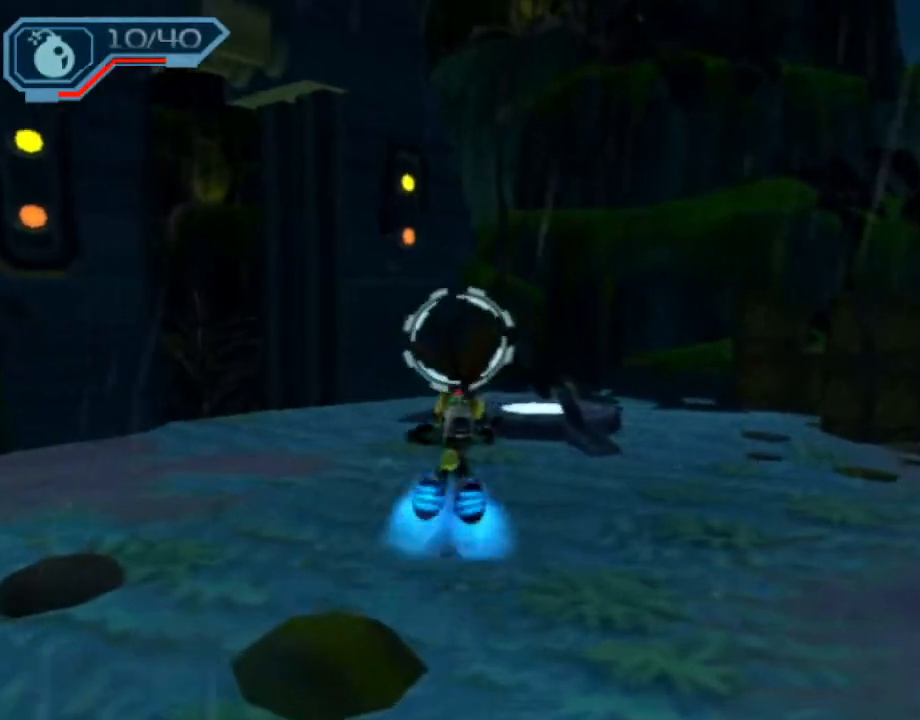
{"buttons": ["CIRCLE", "L1"], "left_stick": "up", "right_stick": "center", "events": [[217, "L1", "down"], [233, "CIRCLE", "down"]]}
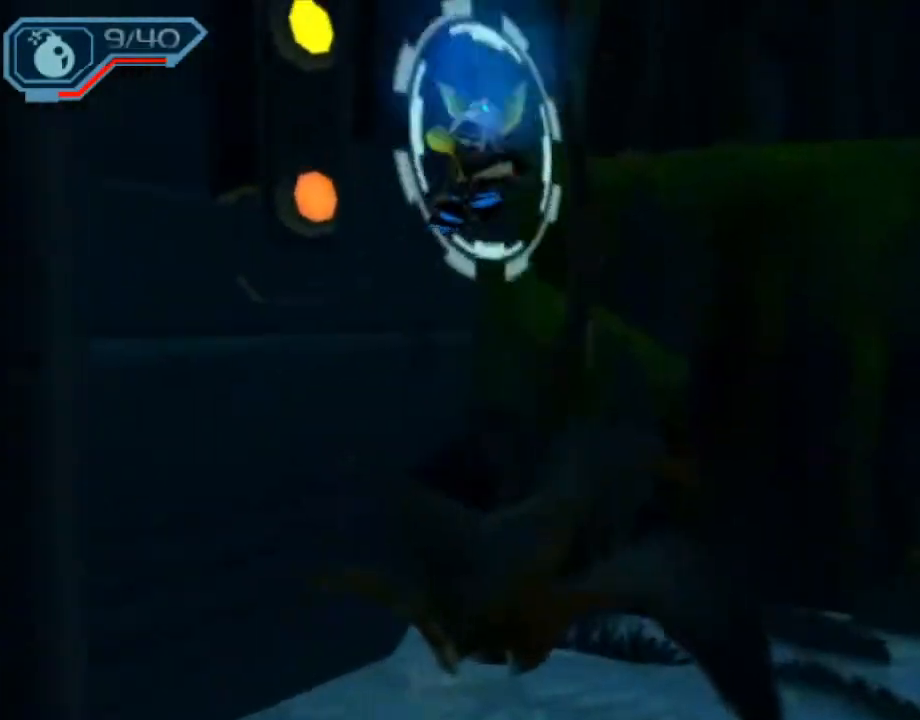
{"buttons": ["SQUARE", "L1"], "left_stick": "up", "right_stick": "center"}
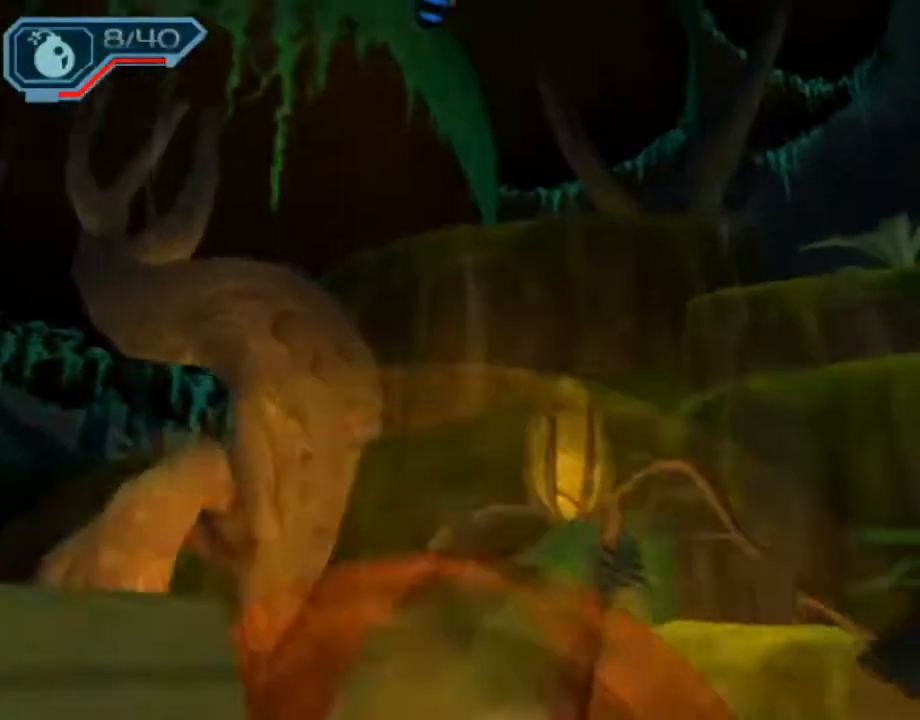
{"buttons": ["CROSS", "DPAD_RIGHT"], "left_stick": "up-left", "right_stick": "center", "events": [[133, "SQUARE", "up"], [433, "CROSS", "down"], [433, "left_stick", "up-left"], [467, "L1", "up"], [500, "DPAD_RIGHT", "down"]]}
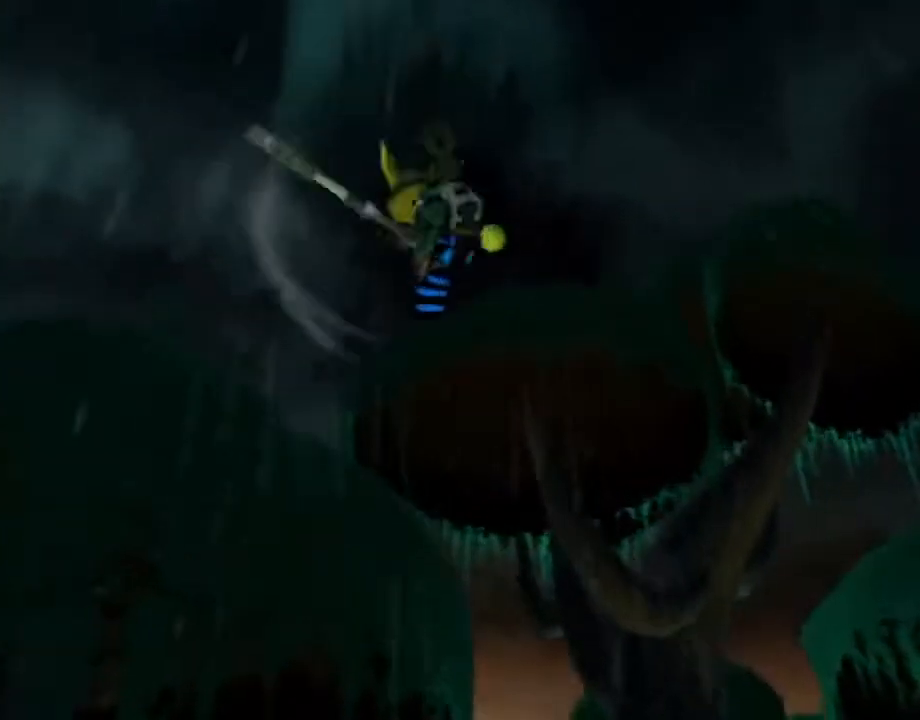
{"buttons": ["CROSS"], "left_stick": "up-left", "right_stick": "center", "events": [[150, "CROSS", "up"], [250, "right_stick", "left"], [333, "right_stick", "center"], [350, "DPAD_RIGHT", "up"], [500, "CROSS", "down"]]}
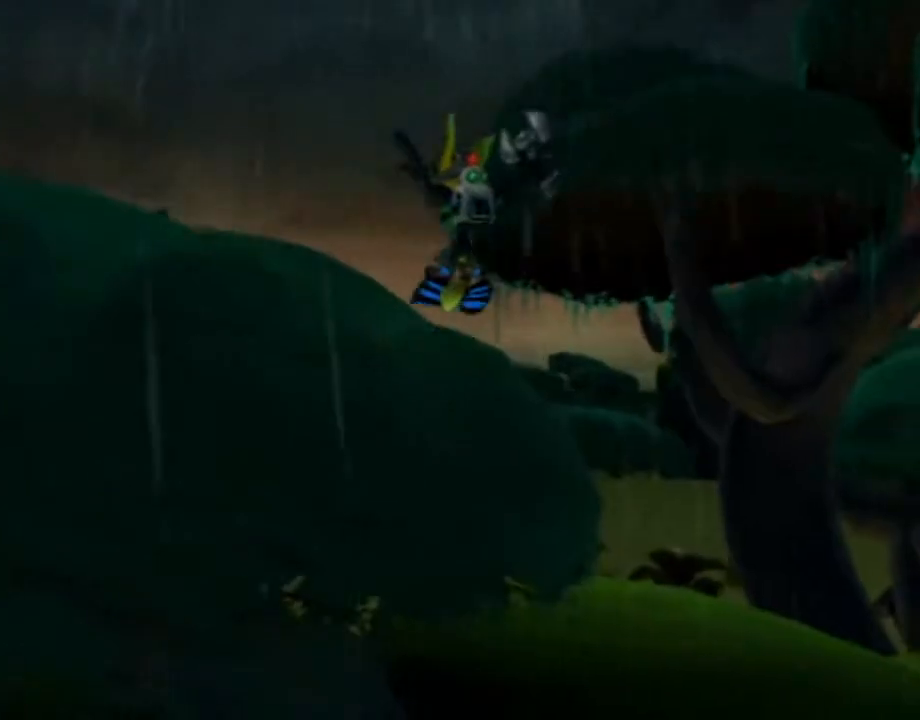
{"buttons": ["CROSS"], "left_stick": "up", "right_stick": "center", "events": [[217, "CROSS", "up"], [450, "CROSS", "down"], [467, "left_stick", "up"]]}
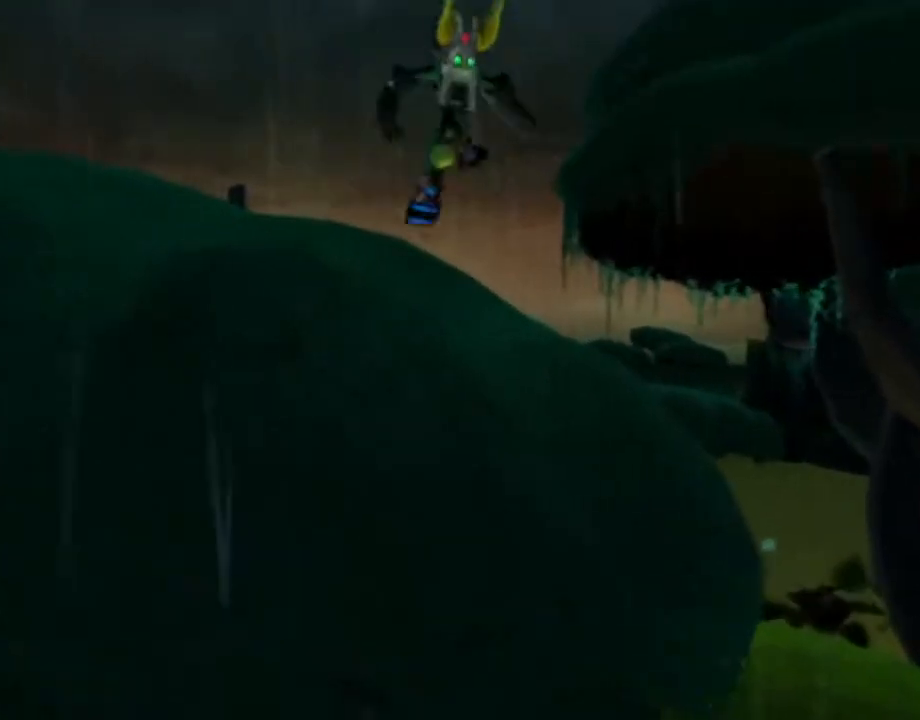
{"buttons": ["CROSS", "R1"], "left_stick": "up", "right_stick": "center", "events": [[317, "R1", "down"], [383, "R1", "up"], [433, "R1", "down"]]}
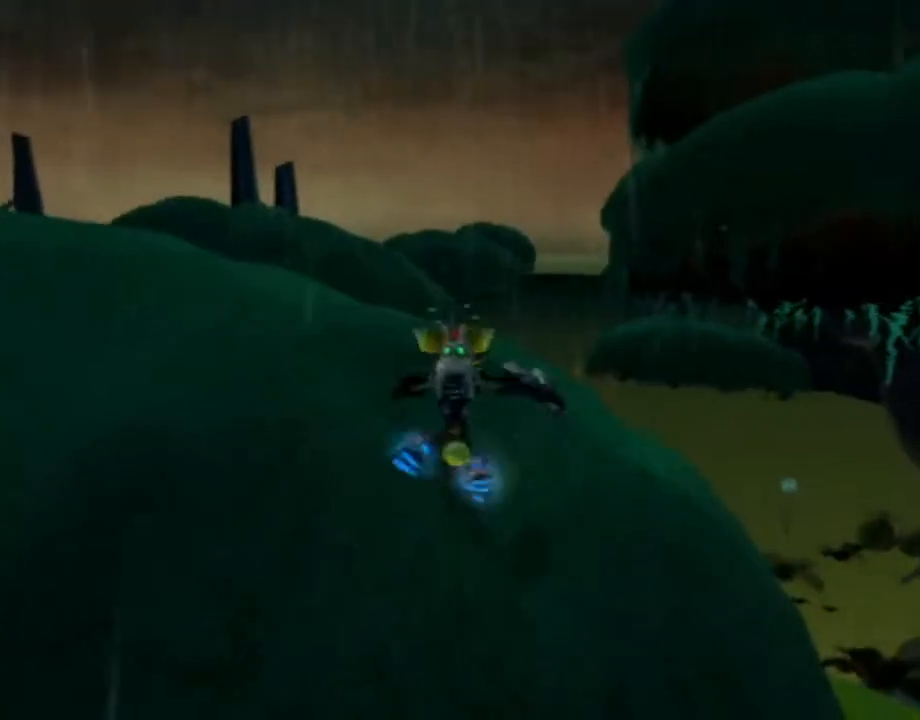
{"buttons": [], "left_stick": "up-left", "right_stick": "center", "events": [[33, "R1", "up"], [300, "CROSS", "up"], [350, "left_stick", "up-left"]]}
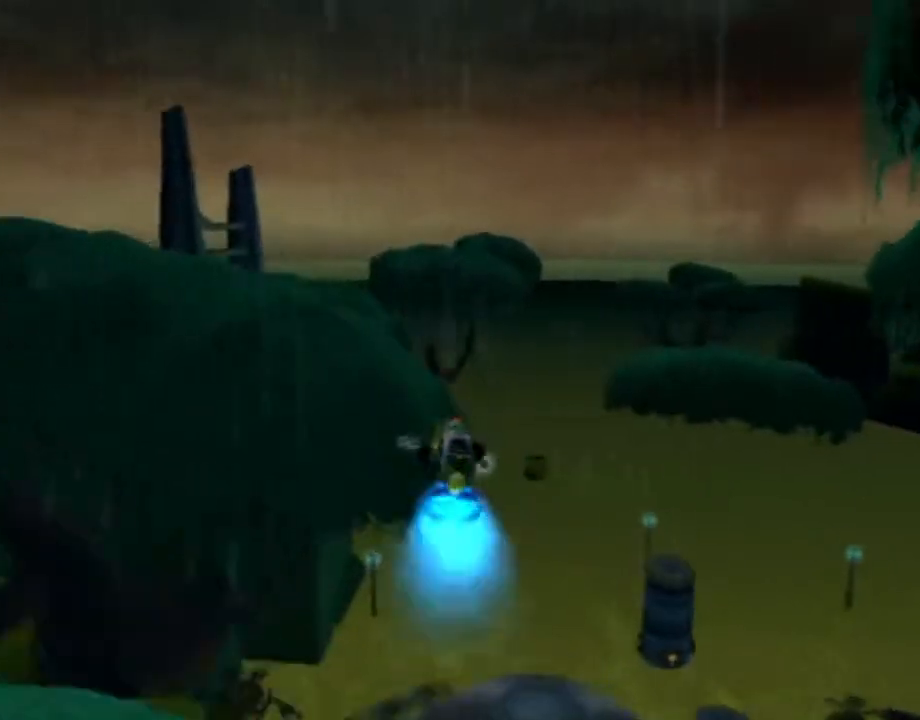
{"buttons": ["SQUARE", "L1"], "left_stick": "up", "right_stick": "center", "events": [[200, "left_stick", "up"], [250, "L1", "down"], [267, "SQUARE", "down"], [317, "SQUARE", "up"], [400, "SQUARE", "down"], [417, "SQUARE", "up"], [483, "SQUARE", "down"]]}
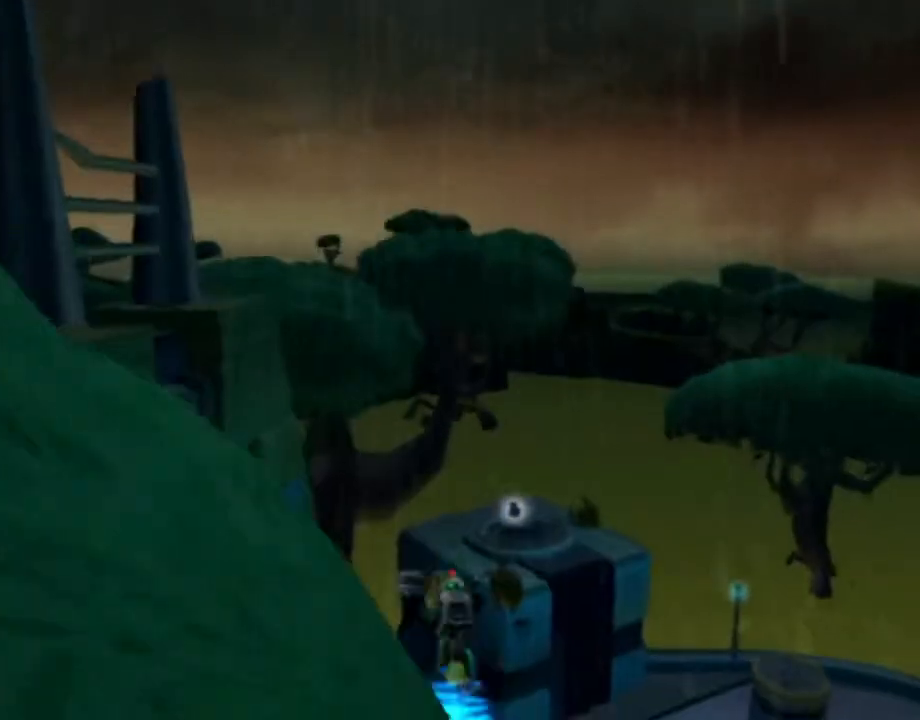
{"buttons": [], "left_stick": "up", "right_stick": "center", "events": [[67, "SQUARE", "up"], [267, "CROSS", "down"], [300, "L1", "up"], [300, "R1", "down"], [300, "left_stick", "up-right"], [433, "left_stick", "up"], [467, "CROSS", "up"], [467, "R1", "up"]]}
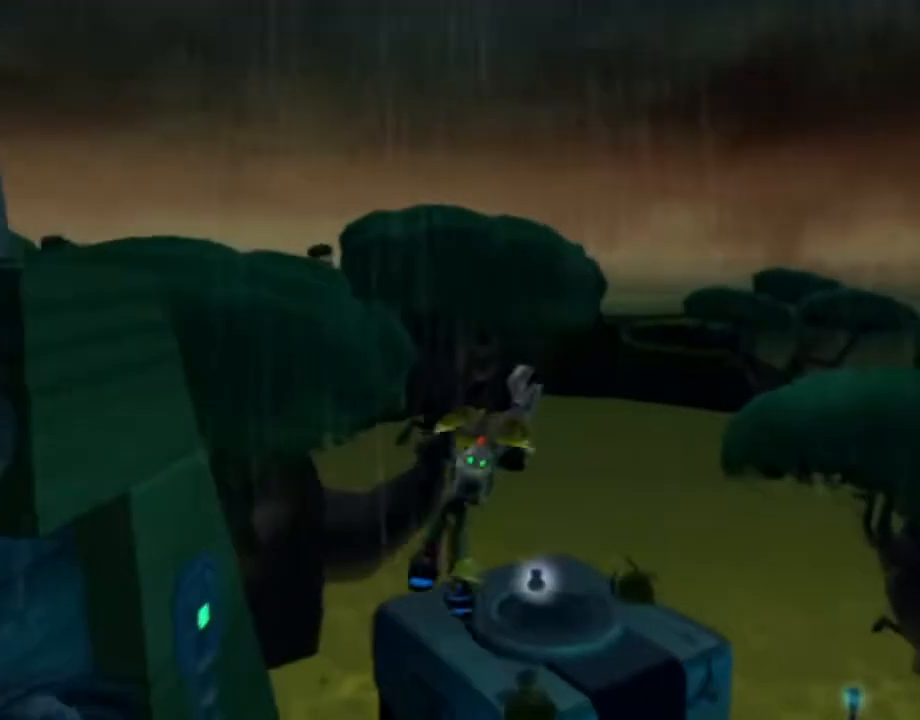
{"buttons": [], "left_stick": "center", "right_stick": "up", "events": [[133, "left_stick", "center"], [250, "right_stick", "up"]]}
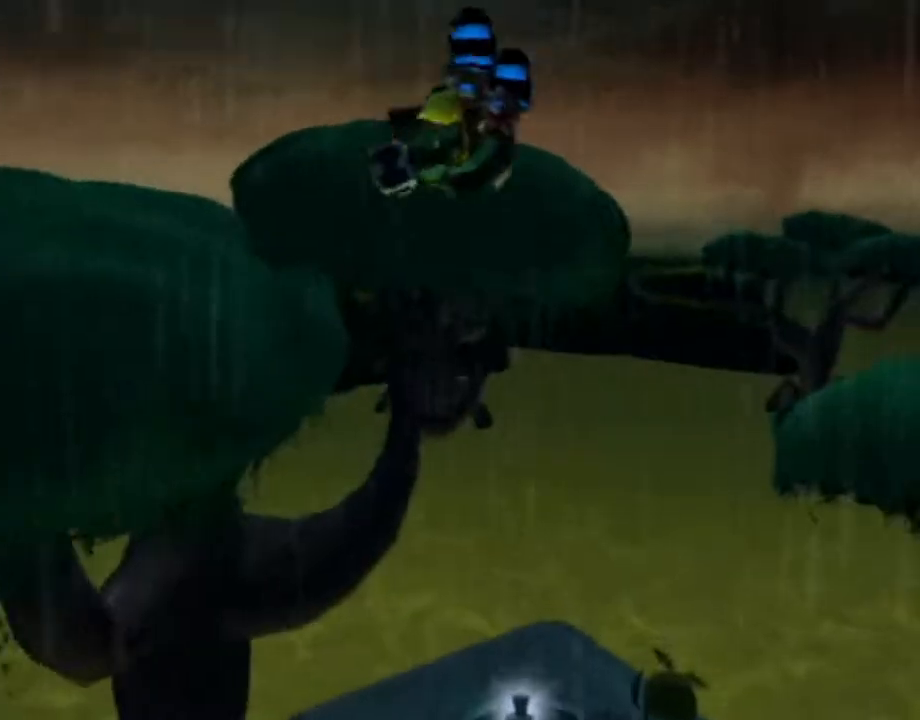
{"buttons": [], "left_stick": "center", "right_stick": "center", "events": [[467, "right_stick", "center"]]}
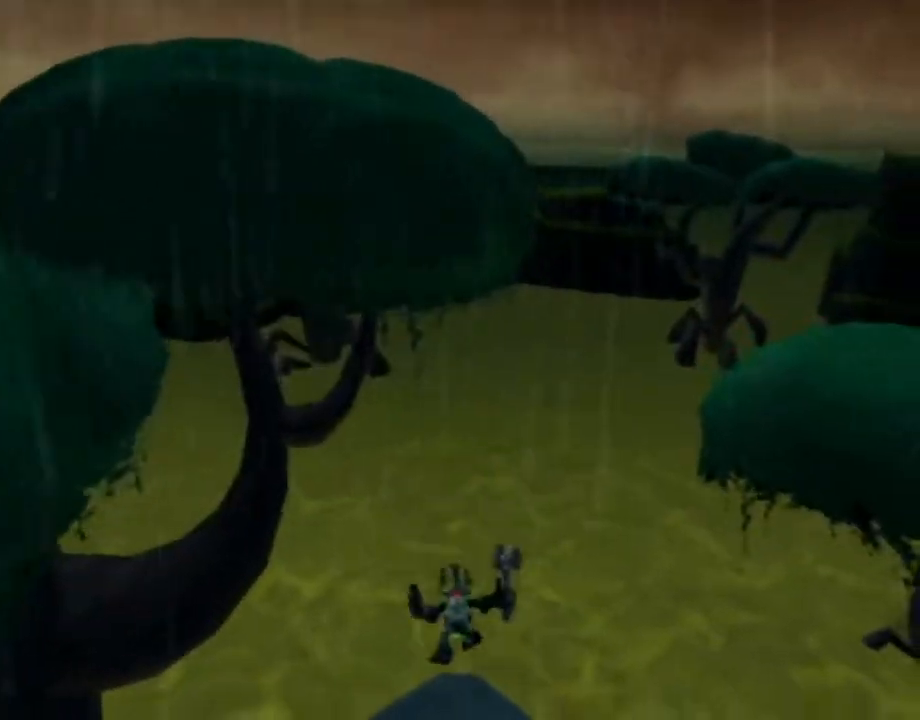
{"buttons": [], "left_stick": "center", "right_stick": "center", "events": [[33, "CIRCLE", "down"], [100, "CIRCLE", "up"], [117, "left_stick", "down-left"], [350, "left_stick", "center"]]}